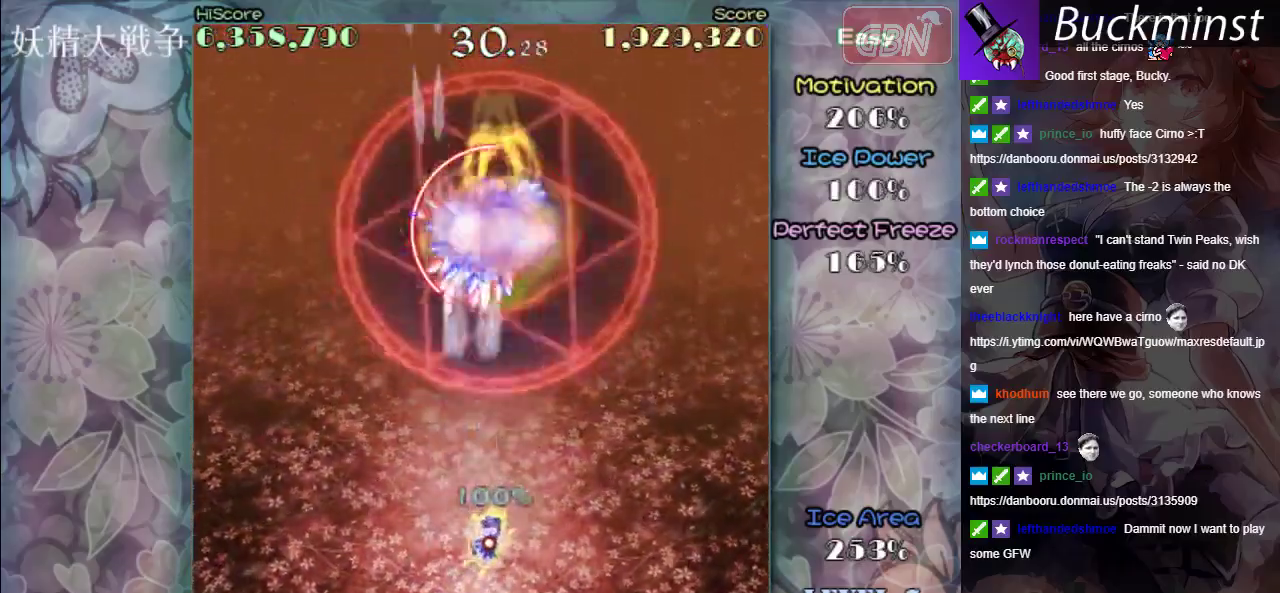
Gameplay with a controller (Xbox layout); each line is a JSON object with the inputs held at the frame after it (dt_ms = milliseconds from this image to that frame). "events" lists button and stick changes between this image and that frame as [ms after this image, input, new state], when the widget could be followed in between. Not read: L2 L3 R2 R3 right_stick.
{"dt_ms": 400, "buttons": ["A", "X", "R1"], "left_stick": "up-left", "events": [[33, "left_stick", "up-right"], [83, "left_stick", "up"], [300, "left_stick", "up-left"]]}
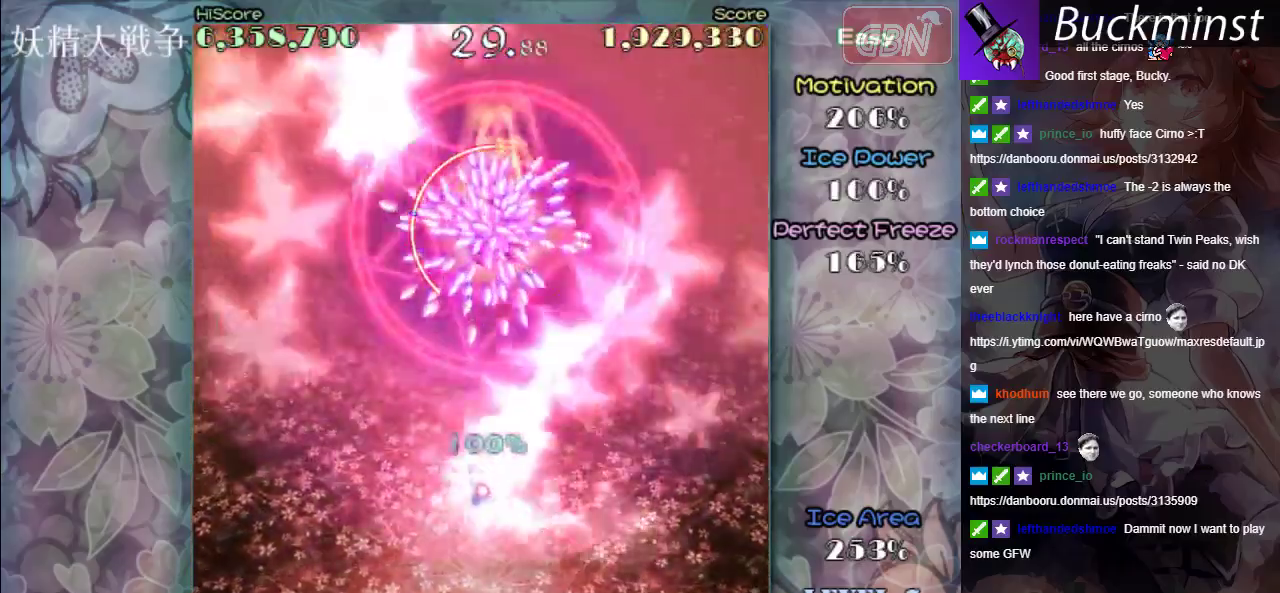
{"dt_ms": 400, "buttons": ["A", "X"], "left_stick": "right", "events": [[133, "left_stick", "up"], [383, "R1", "up"], [383, "left_stick", "right"]]}
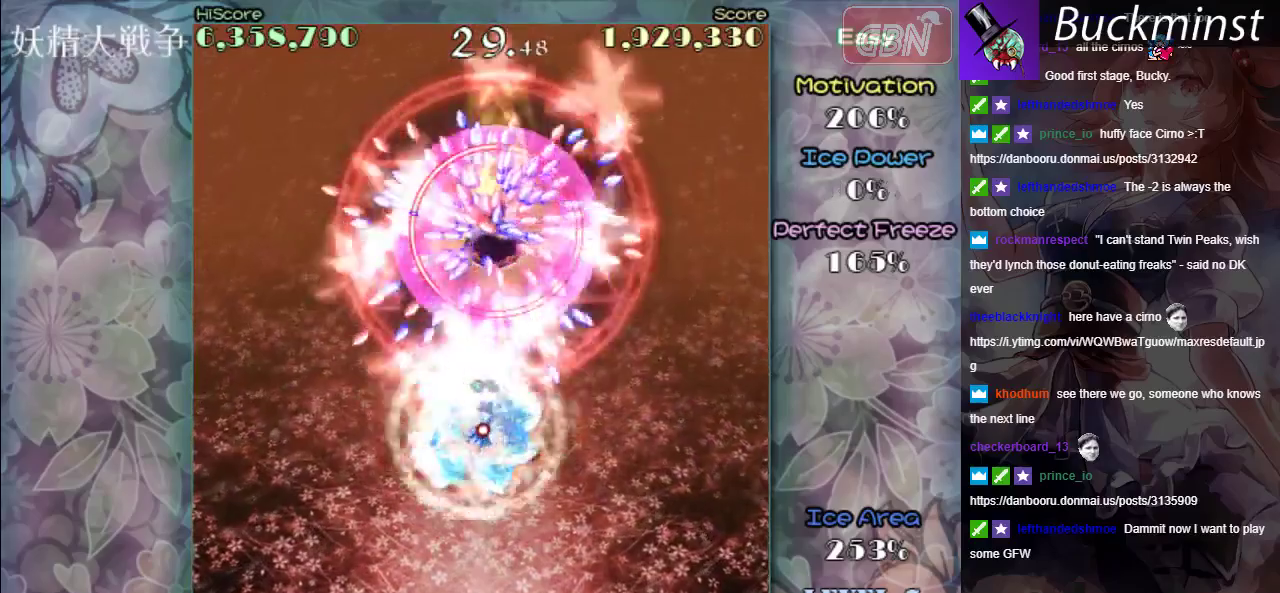
{"dt_ms": 700, "buttons": ["A", "X"], "left_stick": "down", "events": [[17, "left_stick", "down-right"], [183, "left_stick", "down"]]}
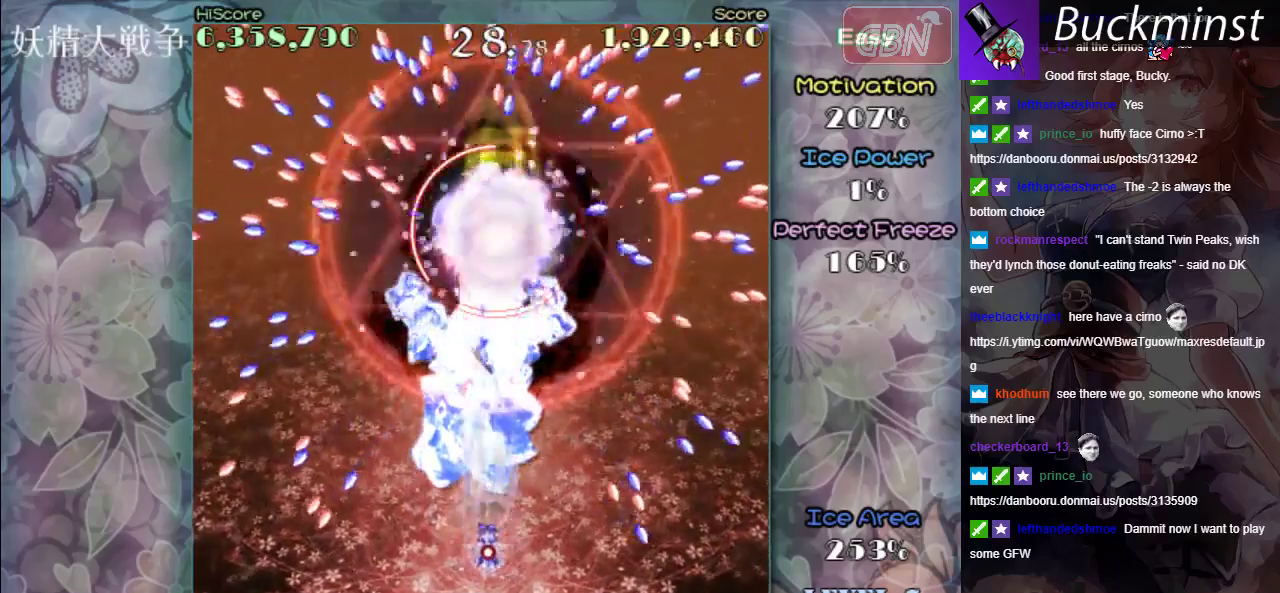
{"dt_ms": 700, "buttons": ["A", "X"], "left_stick": "left", "events": [[333, "left_stick", "center"], [683, "left_stick", "left"]]}
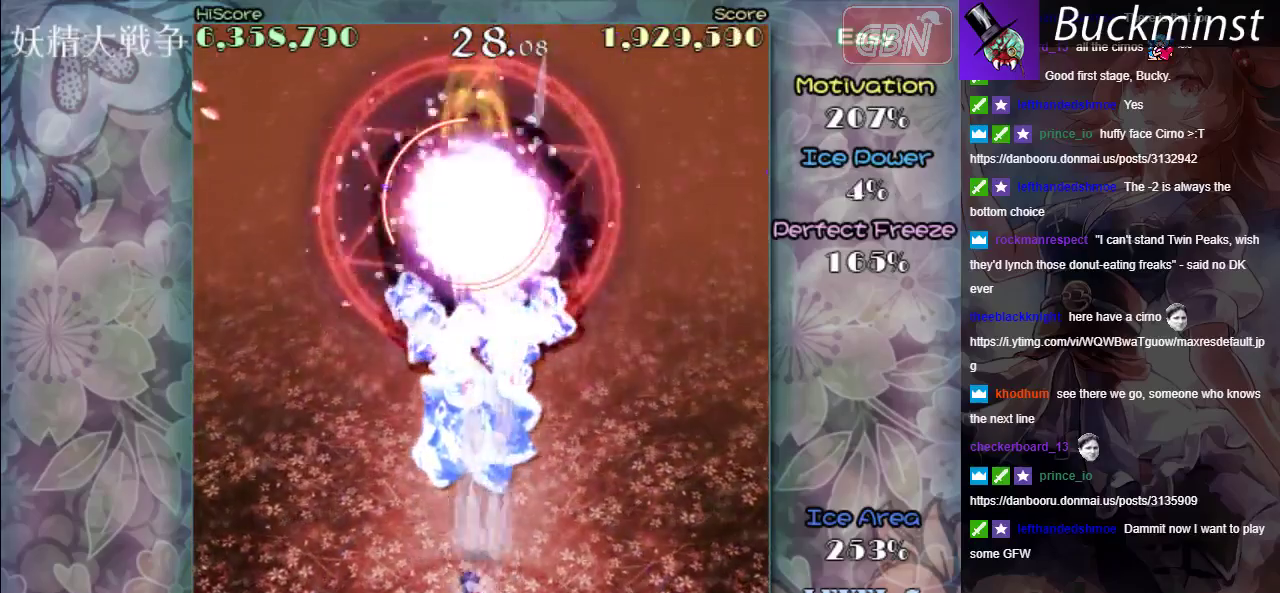
{"dt_ms": 300, "buttons": ["A", "X"], "left_stick": "center", "events": [[117, "left_stick", "center"]]}
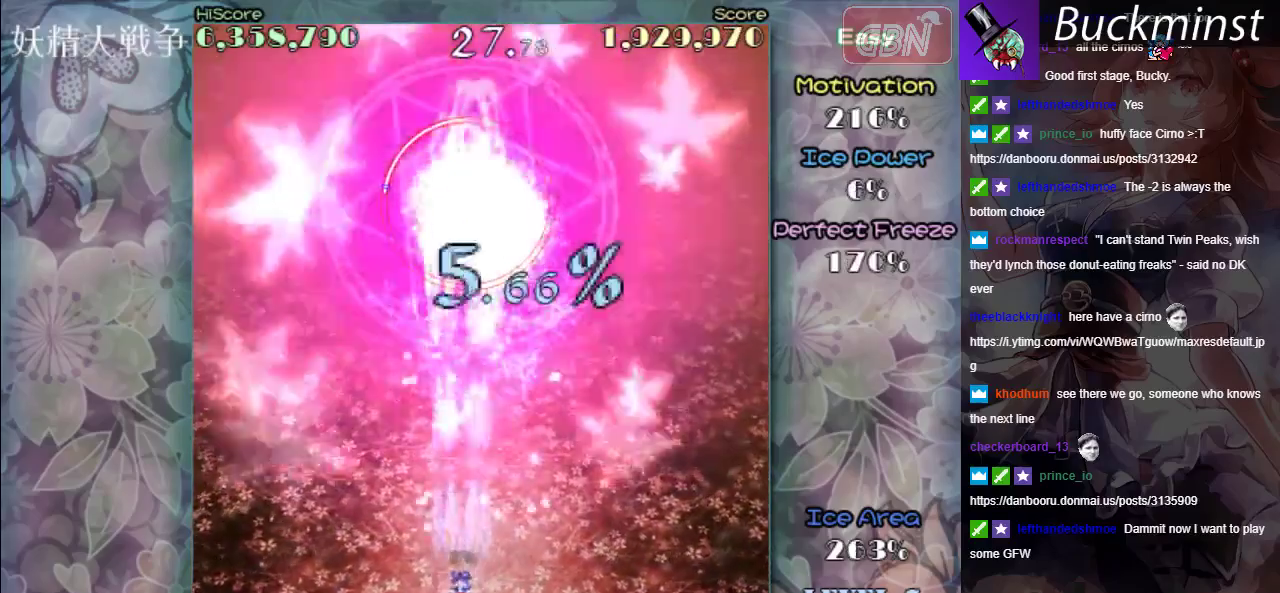
{"dt_ms": 500, "buttons": ["A", "X"], "left_stick": "center", "events": []}
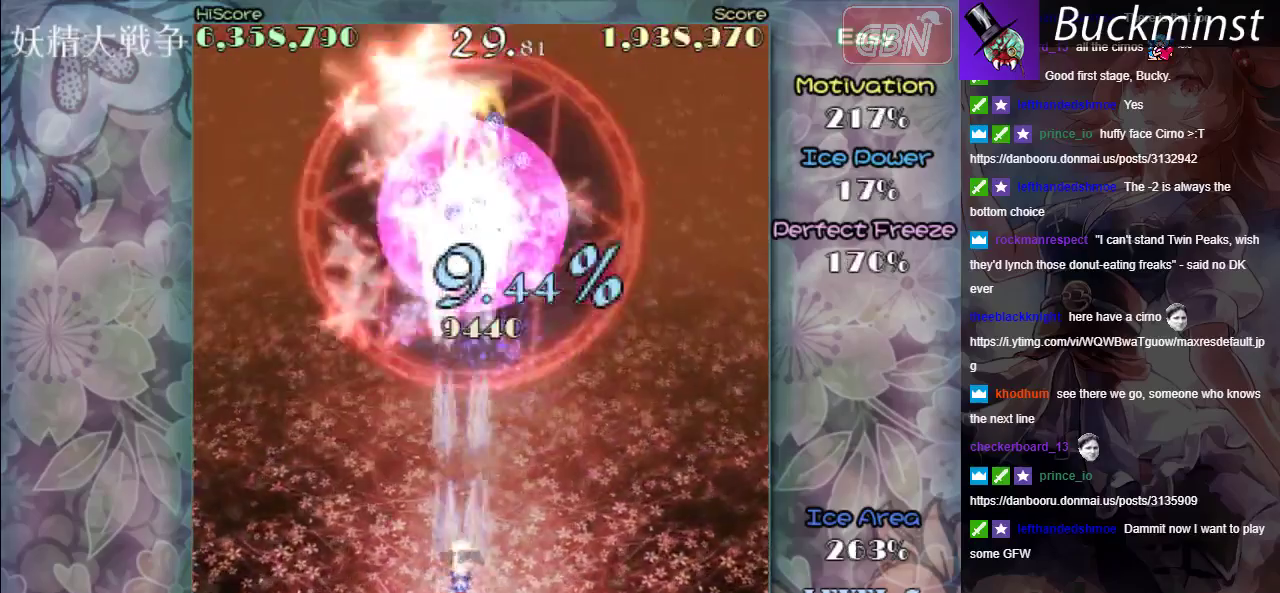
{"dt_ms": 500, "buttons": ["A", "X"], "left_stick": "center", "events": []}
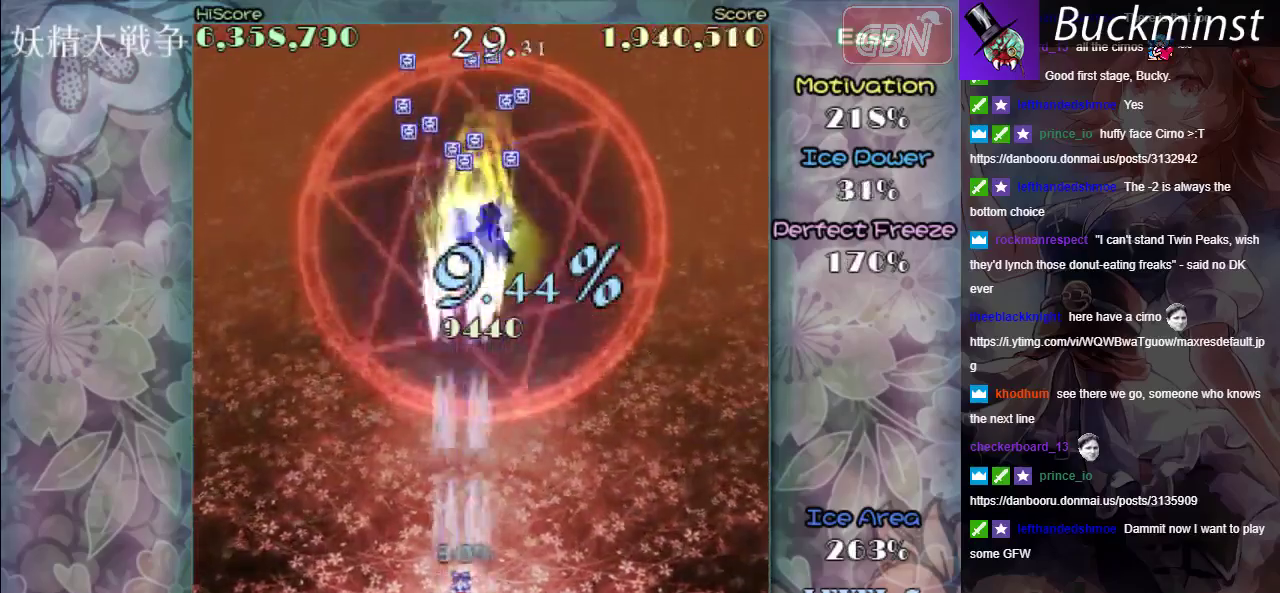
{"dt_ms": 400, "buttons": ["A", "X"], "left_stick": "down-right", "events": [[350, "left_stick", "right"], [400, "left_stick", "down-right"]]}
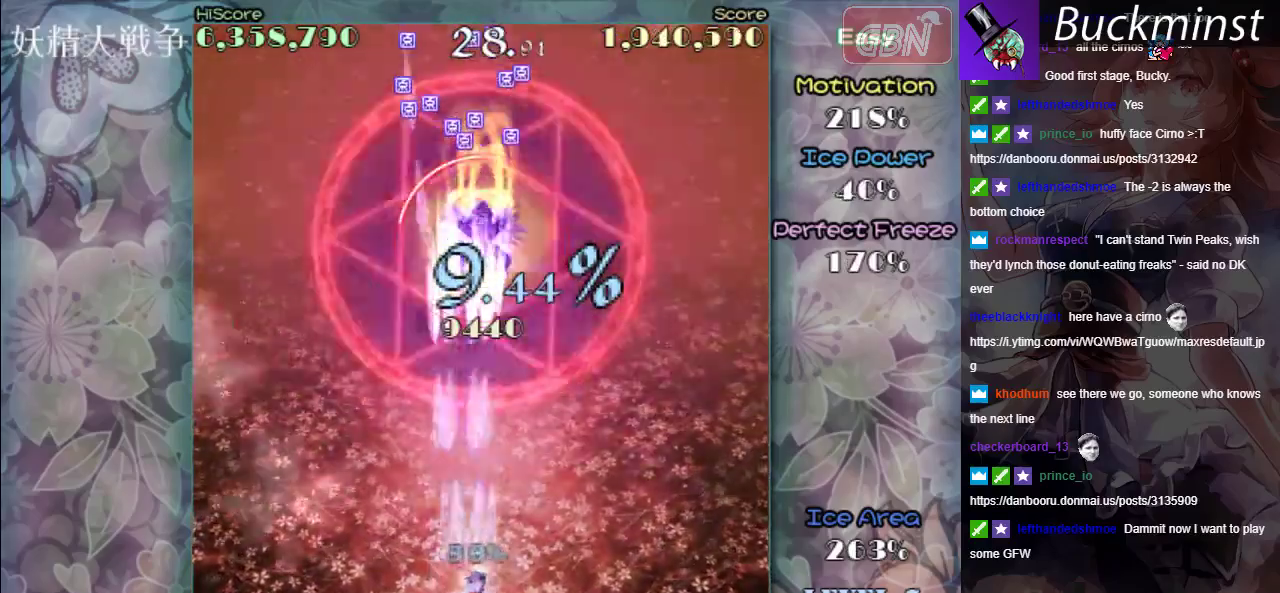
{"dt_ms": 500, "buttons": ["A", "X"], "left_stick": "center", "events": [[150, "left_stick", "center"], [350, "left_stick", "left"], [450, "left_stick", "center"]]}
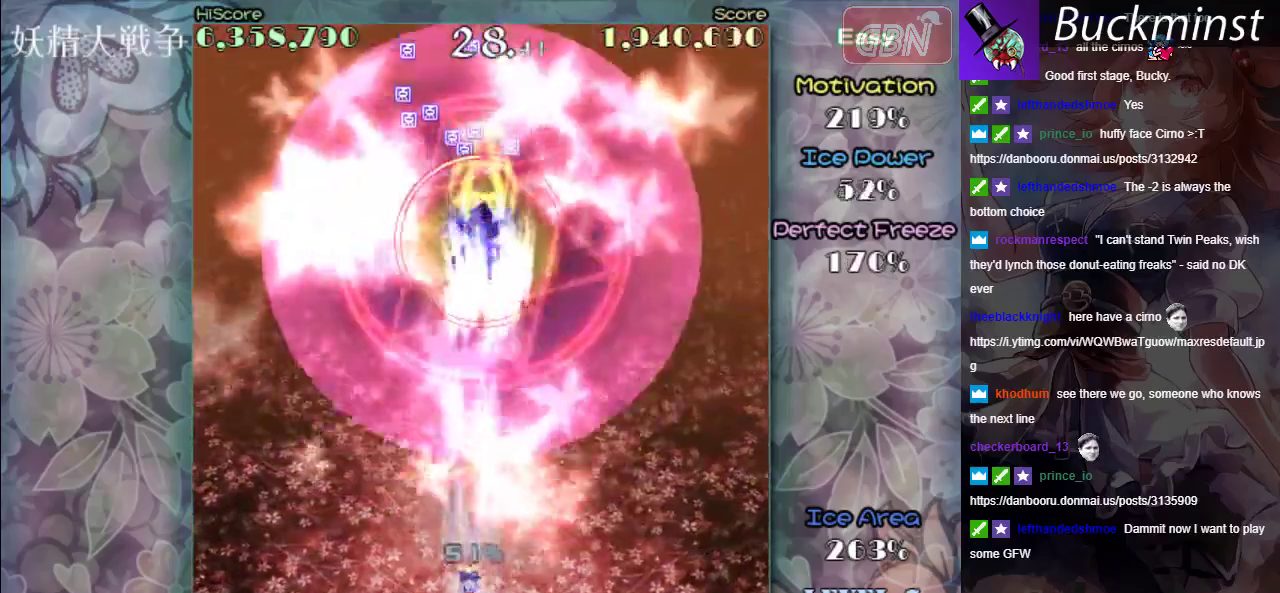
{"dt_ms": 600, "buttons": ["A", "X"], "left_stick": "center", "events": []}
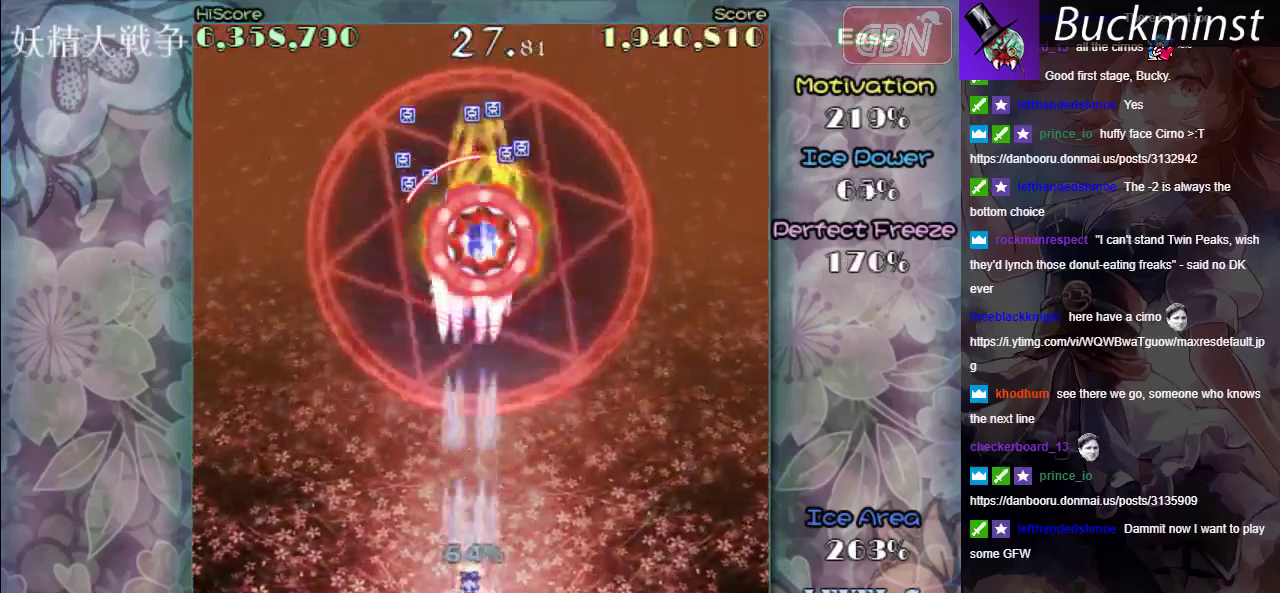
{"dt_ms": 500, "buttons": ["A", "X"], "left_stick": "center", "events": []}
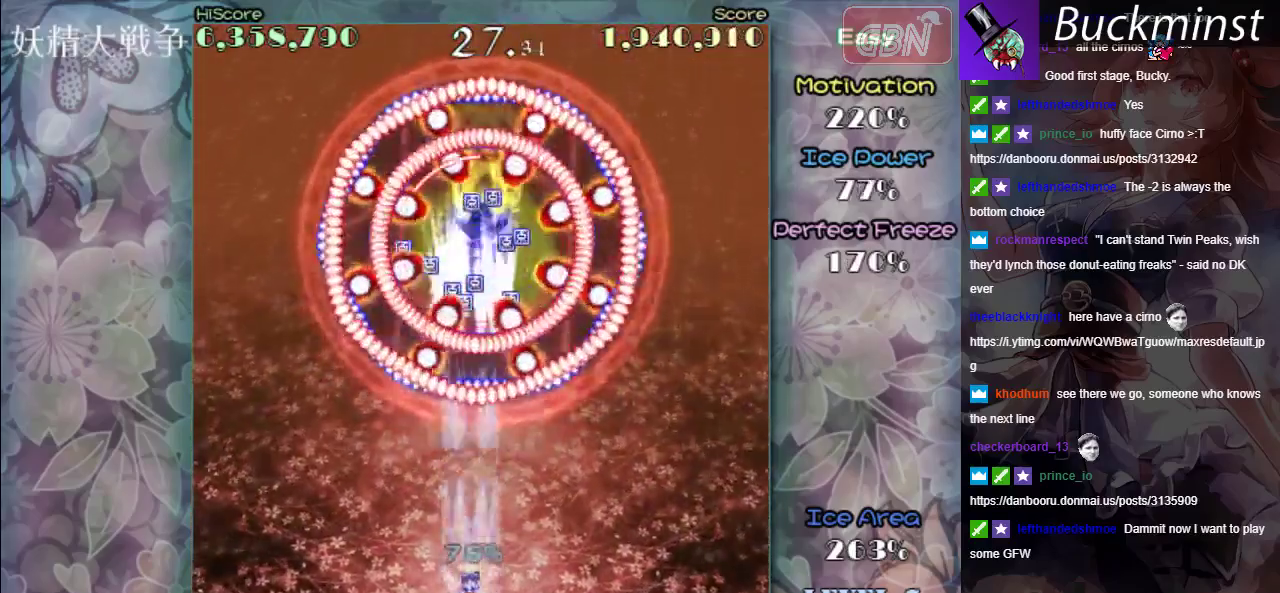
{"dt_ms": 600, "buttons": ["A", "X", "R1"], "left_stick": "down", "events": [[283, "R1", "down"], [517, "left_stick", "down"]]}
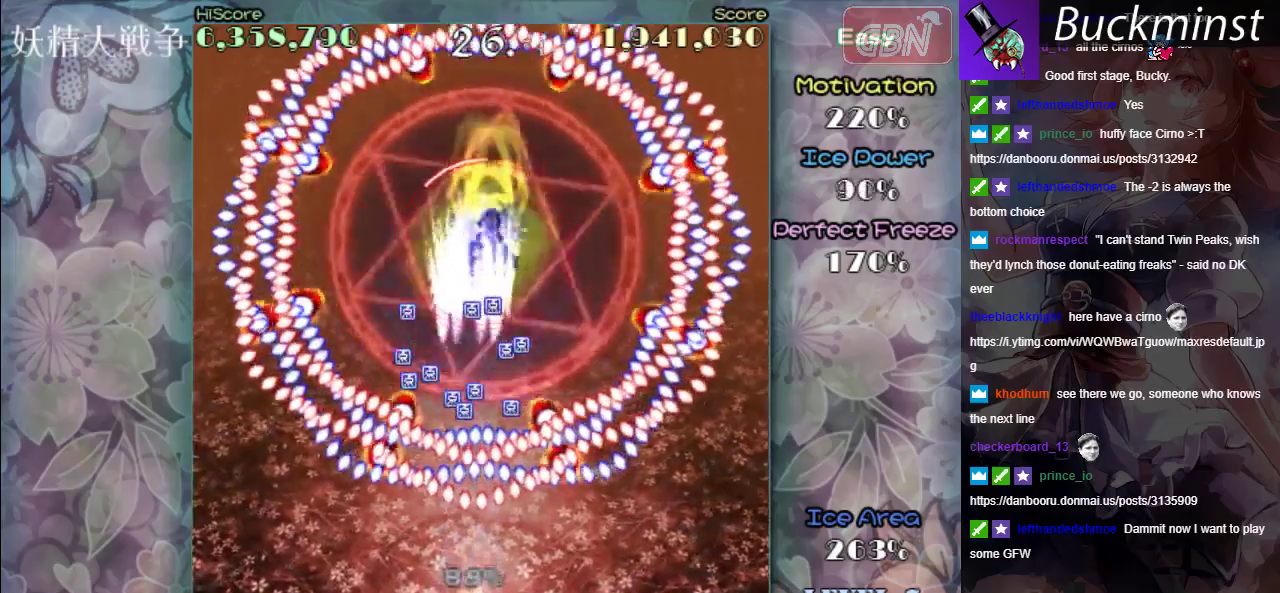
{"dt_ms": 400, "buttons": ["A", "X", "R1"], "left_stick": "down", "events": [[267, "left_stick", "down-right"], [333, "left_stick", "down"]]}
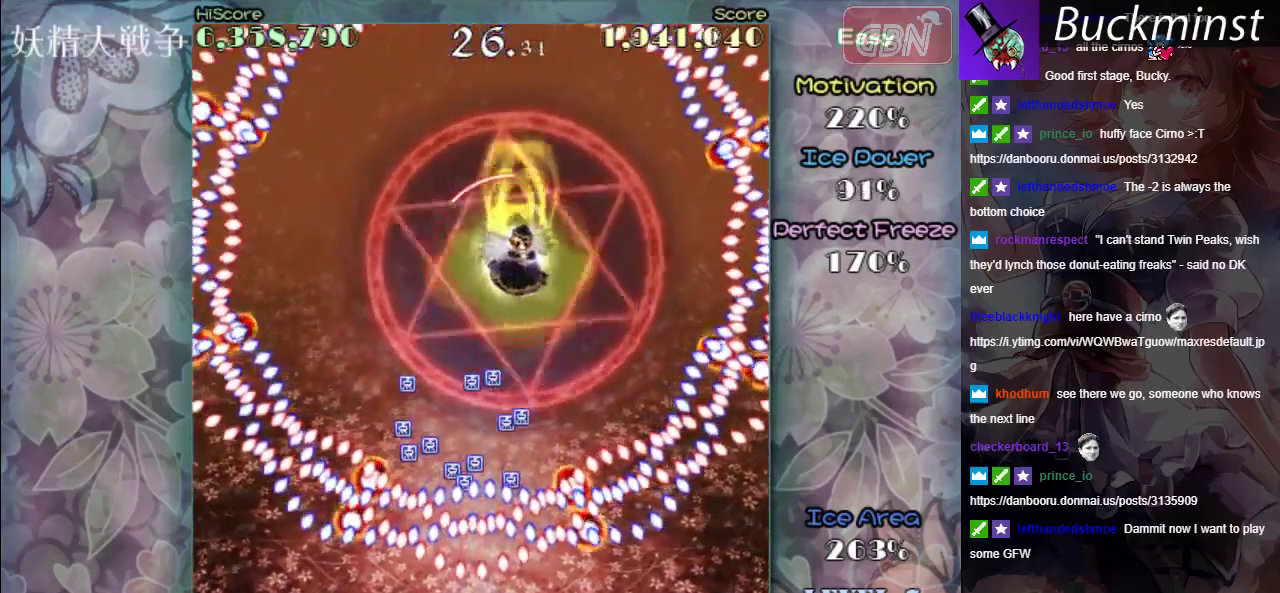
{"dt_ms": 500, "buttons": ["A", "X"], "left_stick": "center", "events": [[283, "left_stick", "center"], [350, "R1", "up"]]}
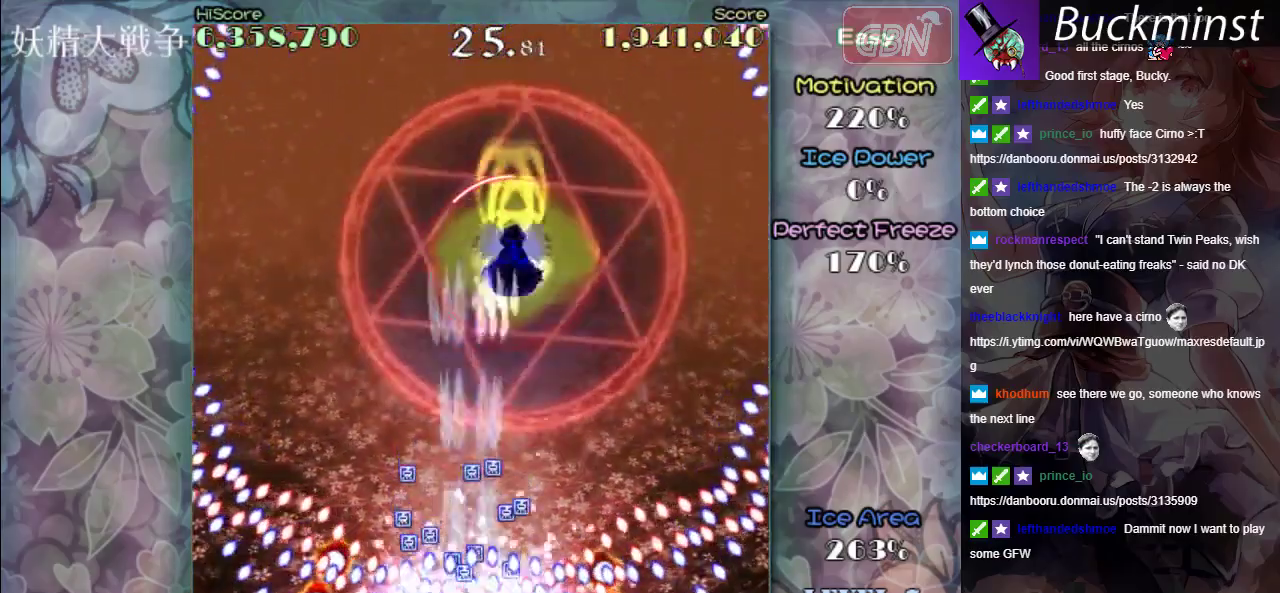
{"dt_ms": 600, "buttons": ["A", "X"], "left_stick": "center", "events": [[317, "left_stick", "down-right"], [517, "left_stick", "center"]]}
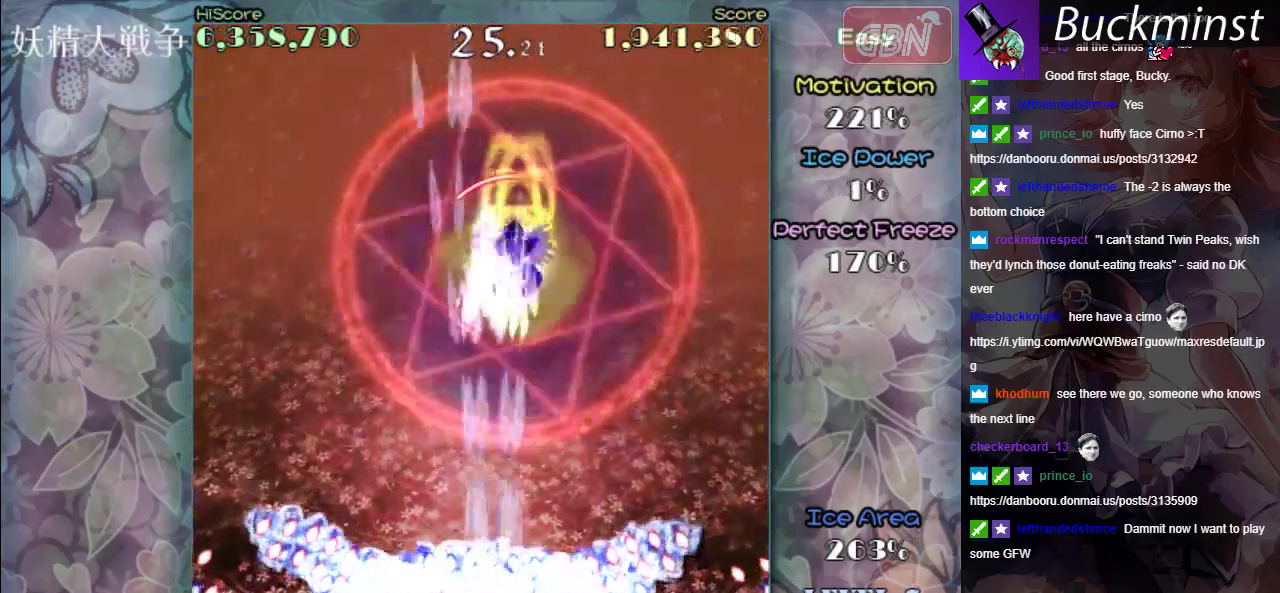
{"dt_ms": 600, "buttons": ["A", "X"], "left_stick": "up", "events": [[83, "left_stick", "left"], [183, "left_stick", "center"], [483, "left_stick", "up-right"], [567, "left_stick", "up"]]}
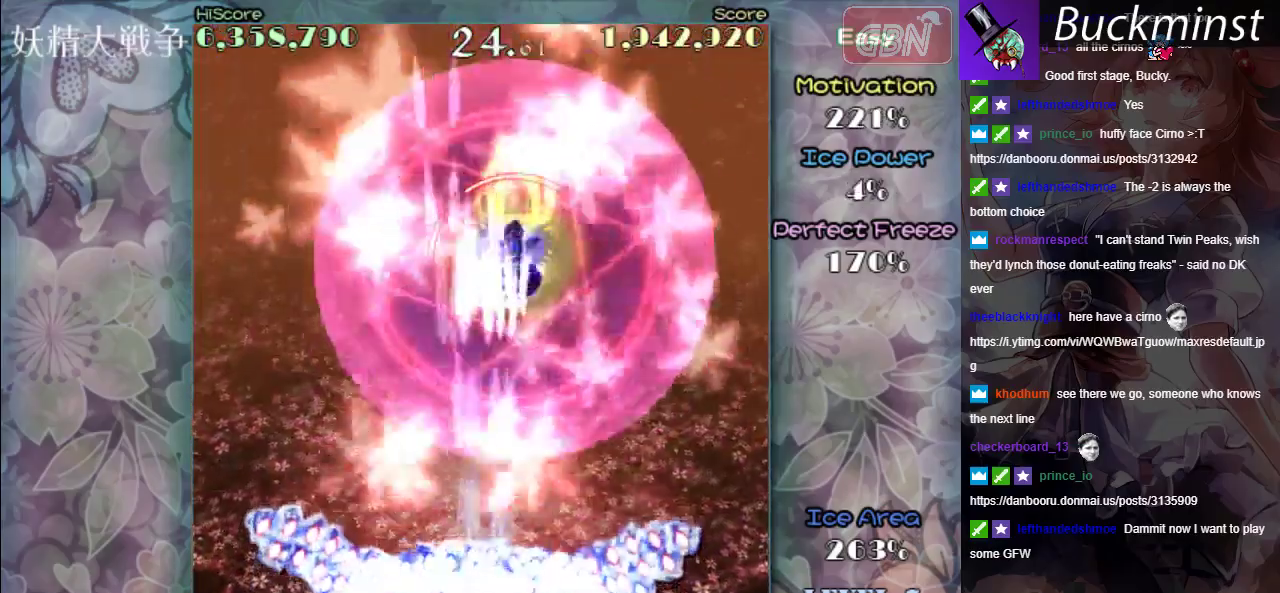
{"dt_ms": 300, "buttons": ["A", "X"], "left_stick": "up", "events": []}
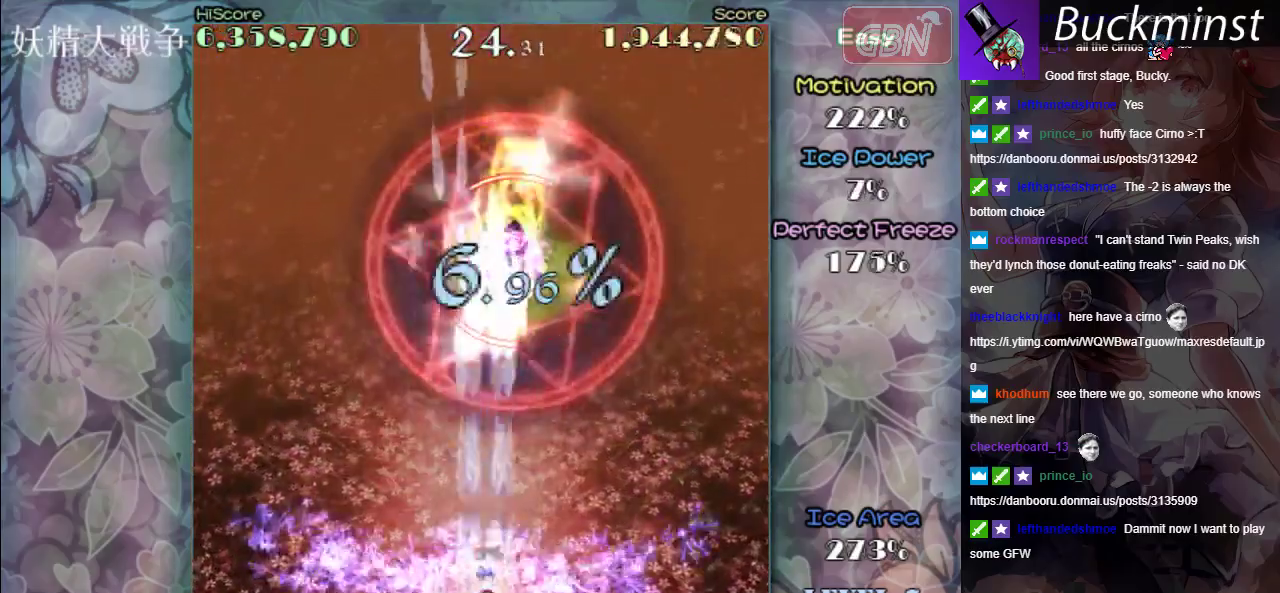
{"dt_ms": 600, "buttons": ["A", "X", "R1"], "left_stick": "center"}
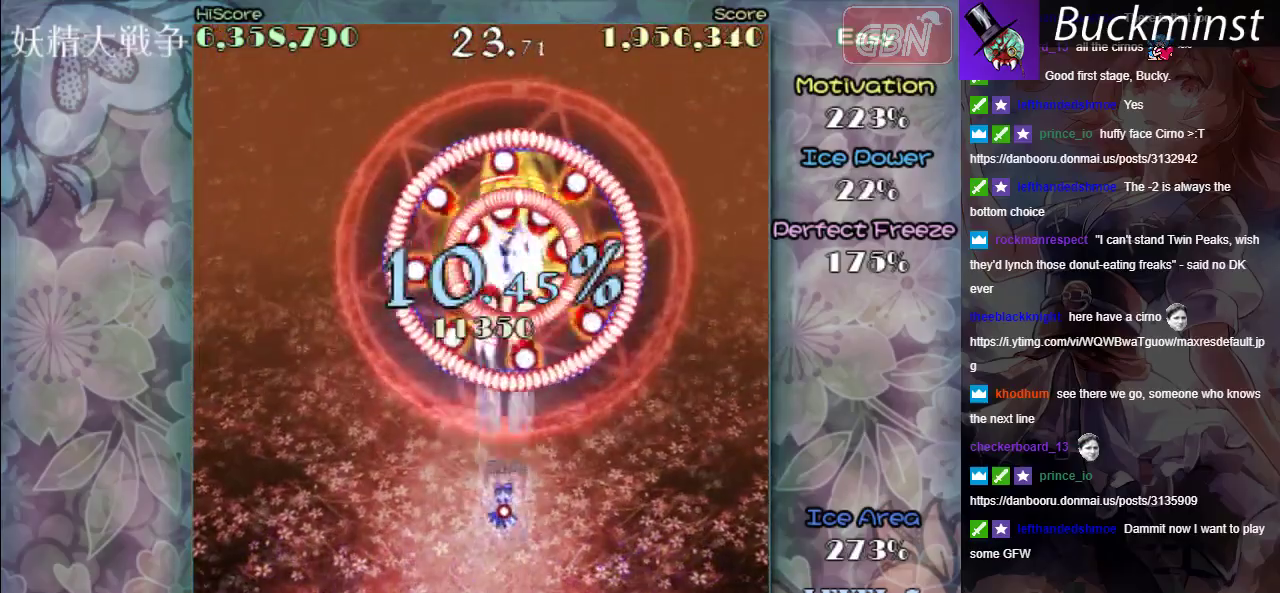
{"dt_ms": 400, "buttons": ["A", "X", "R1"], "left_stick": "down"}
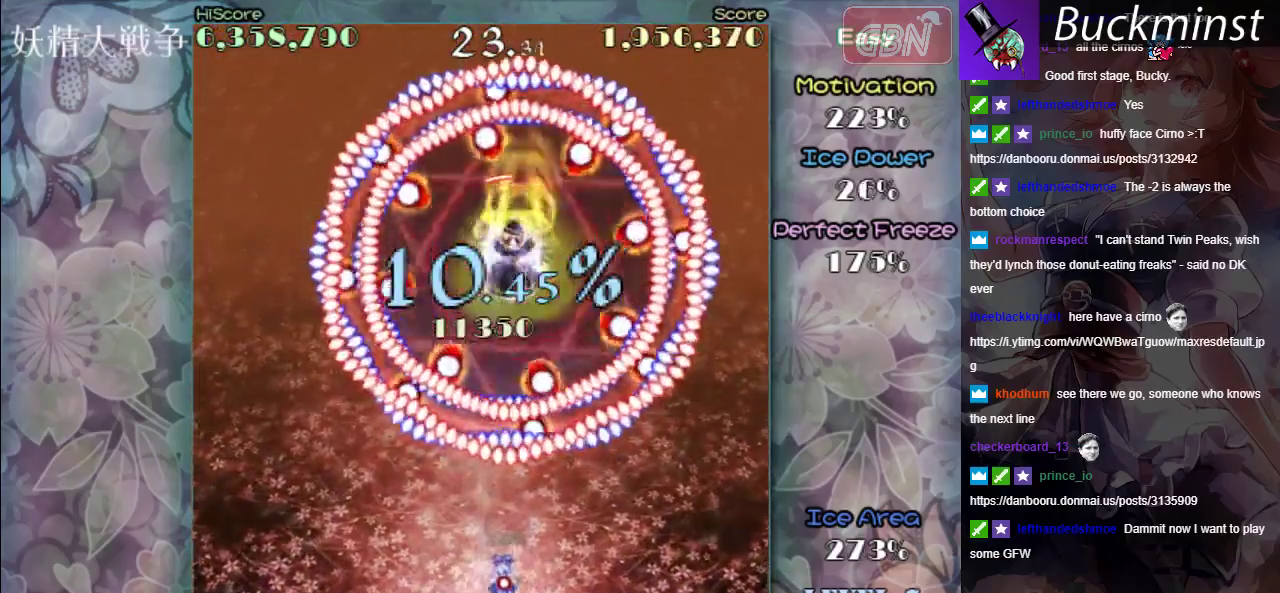
{"dt_ms": 500, "buttons": ["A", "X", "R1"], "left_stick": "down", "events": [[333, "left_stick", "down-right"], [433, "left_stick", "down"]]}
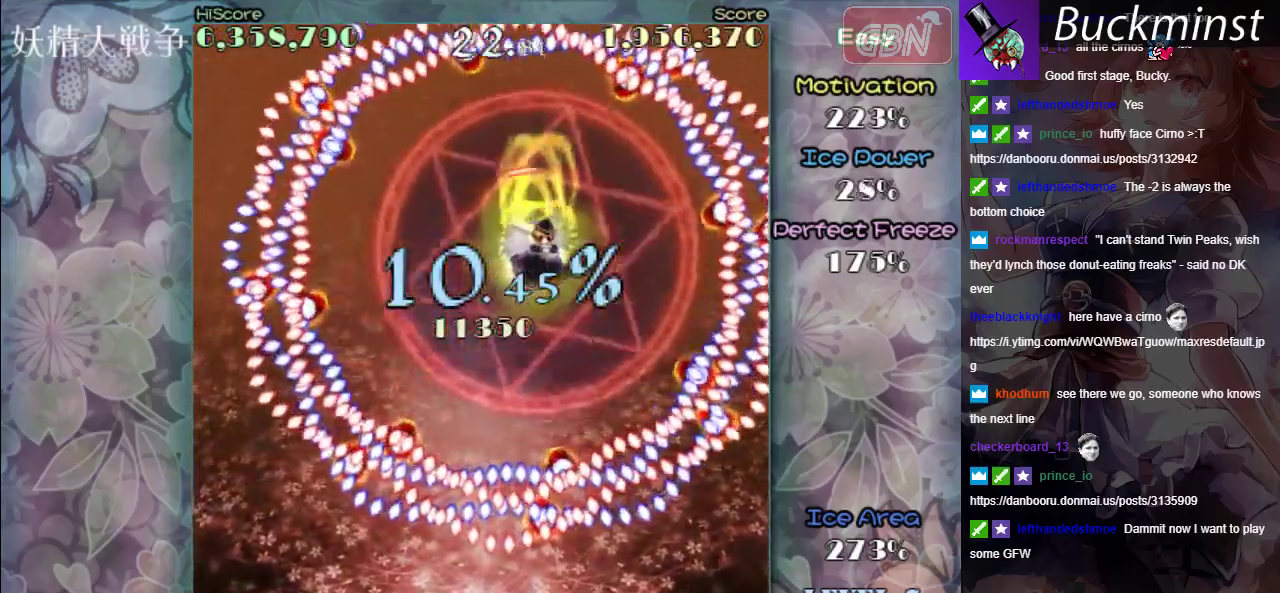
{"dt_ms": 400, "buttons": ["A", "X"], "left_stick": "down", "events": [[150, "left_stick", "up"], [283, "R1", "up"], [317, "left_stick", "down-right"], [383, "left_stick", "down"]]}
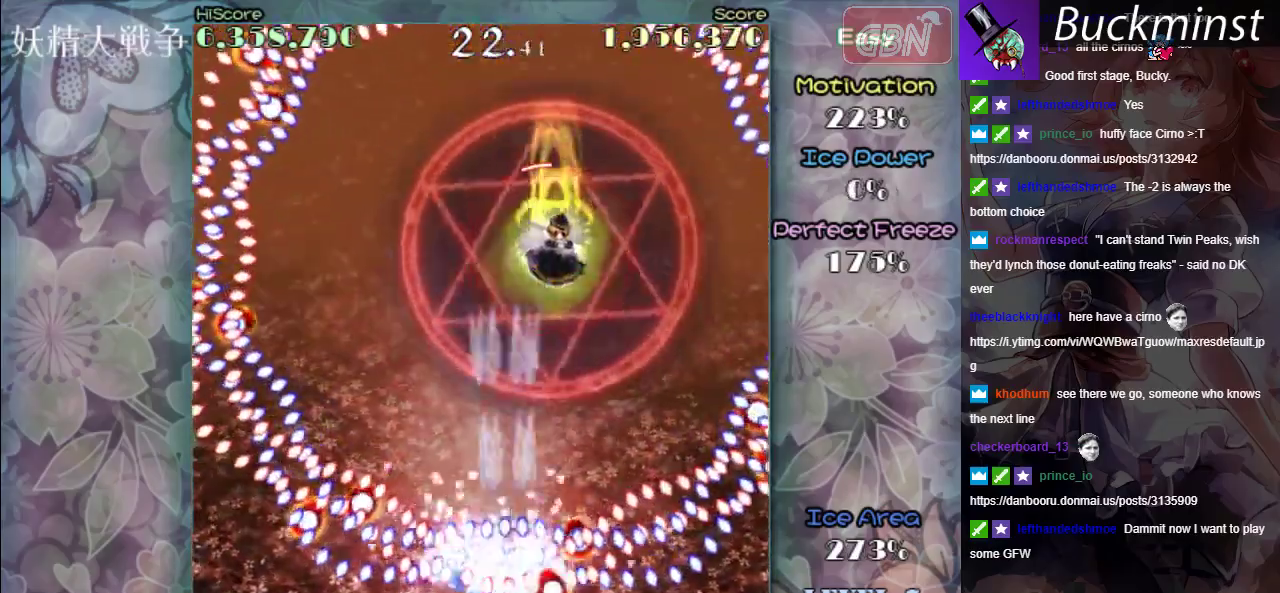
{"dt_ms": 800, "buttons": ["A", "X"], "left_stick": "up-right", "events": [[417, "left_stick", "center"], [717, "left_stick", "up"], [800, "left_stick", "up-right"]]}